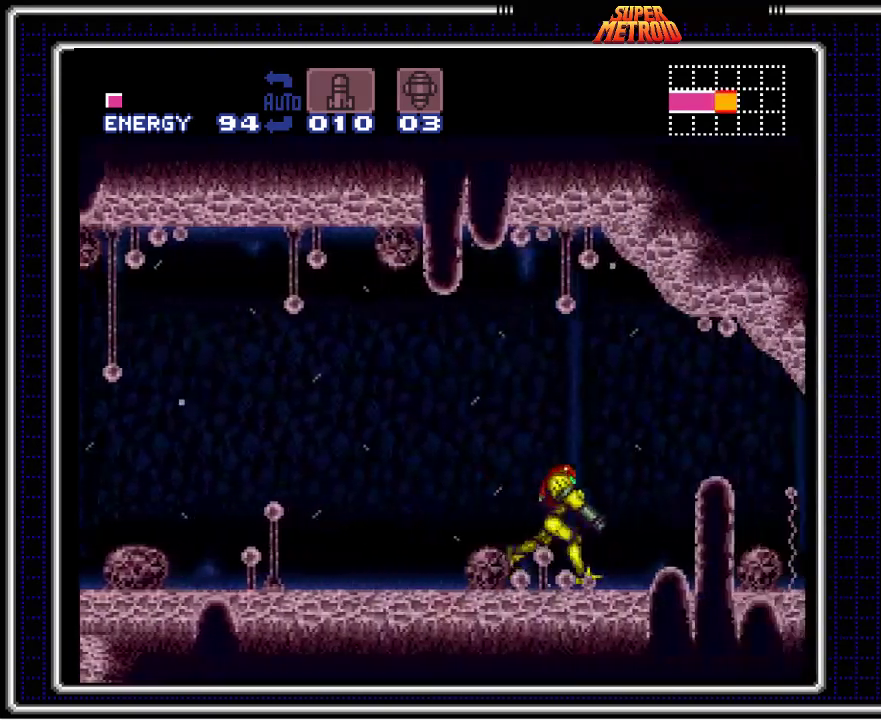
Gameplay with a controller (Nintendo layout); each line is a JSON object with the inputs held at the frame after it. "events" lists button and stick changes between this image and that frame as [ms after this image, input, new state], when the widget could be followed in between. Not read: L3 R3.
{"buttons": ["B", "DPAD_UP", "DPAD_RIGHT"], "events": [[350, "DPAD_UP", "down"]]}
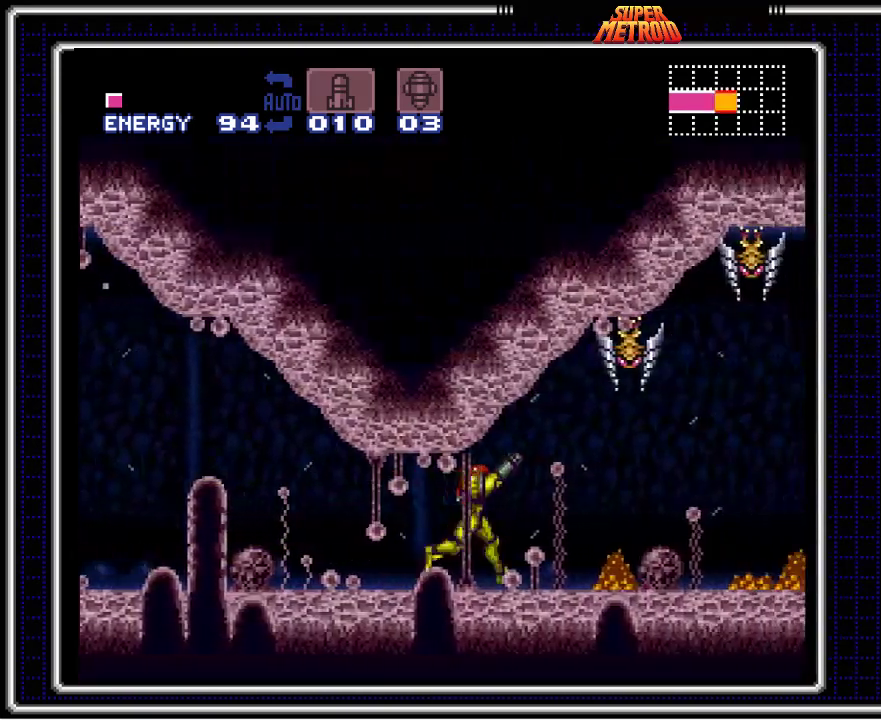
{"buttons": ["B", "X", "DPAD_RIGHT"], "events": [[267, "DPAD_UP", "up"], [383, "X", "down"]]}
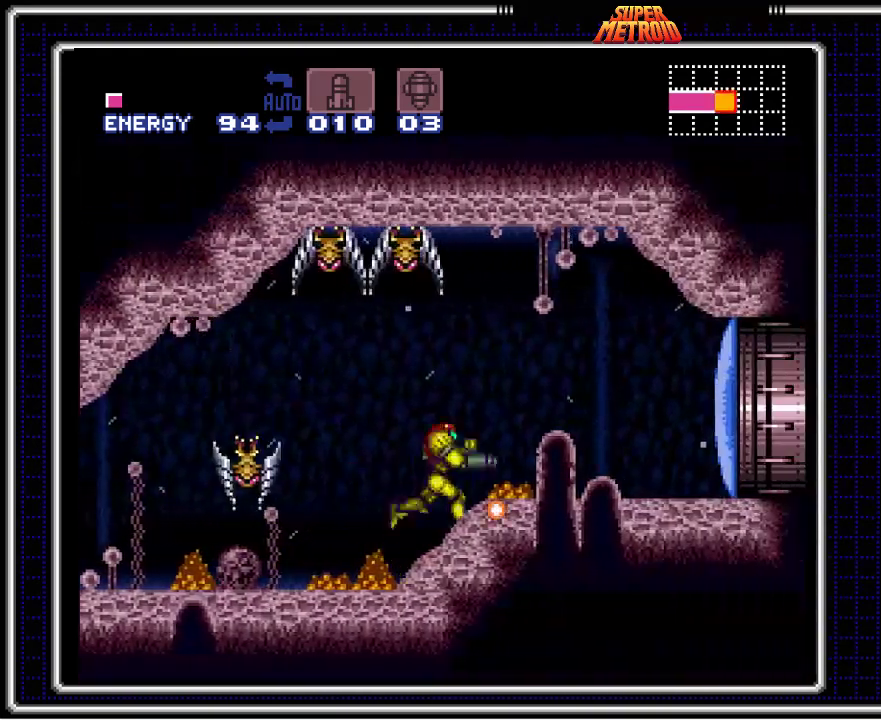
{"buttons": ["A", "B"], "events": [[17, "X", "up"], [67, "A", "down"], [250, "DPAD_RIGHT", "up"], [350, "DPAD_DOWN", "down"], [433, "DPAD_DOWN", "up"]]}
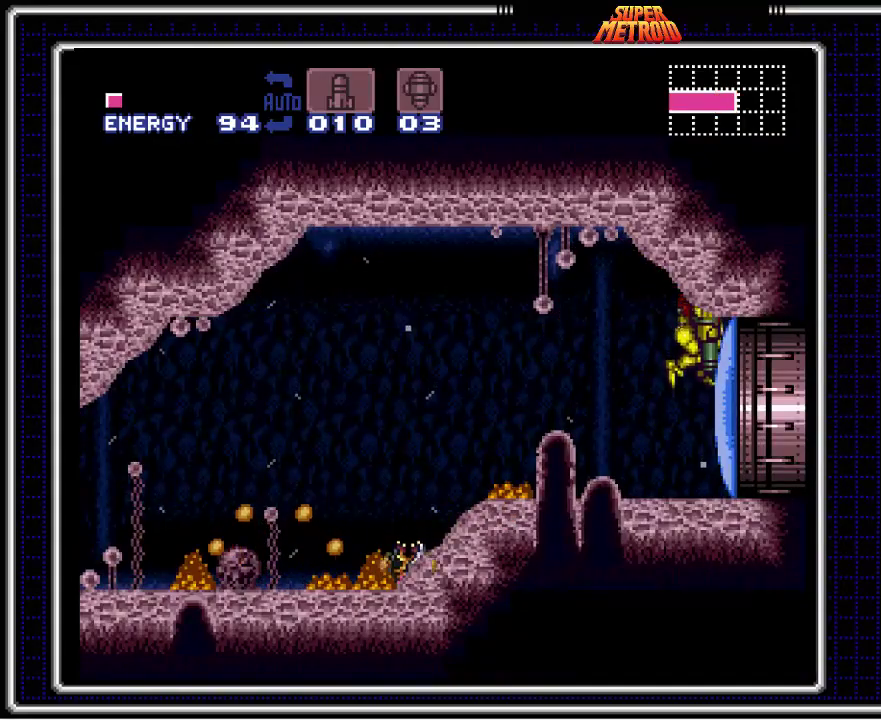
{"buttons": ["B", "DPAD_RIGHT"], "events": [[17, "A", "up"], [117, "X", "down"], [267, "X", "up"], [300, "DPAD_RIGHT", "down"]]}
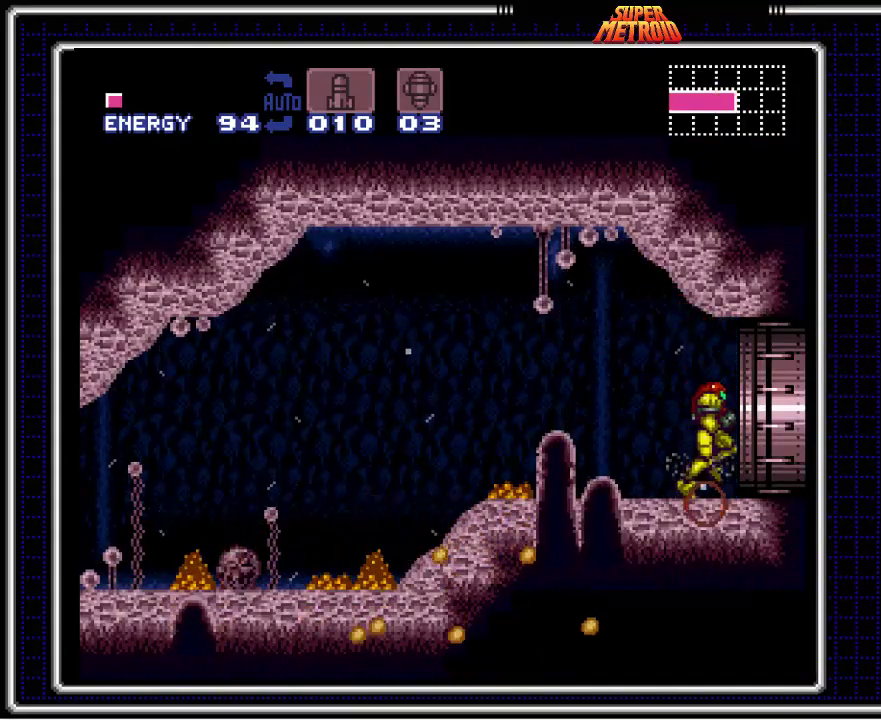
{"buttons": ["B"], "events": [[467, "DPAD_RIGHT", "up"]]}
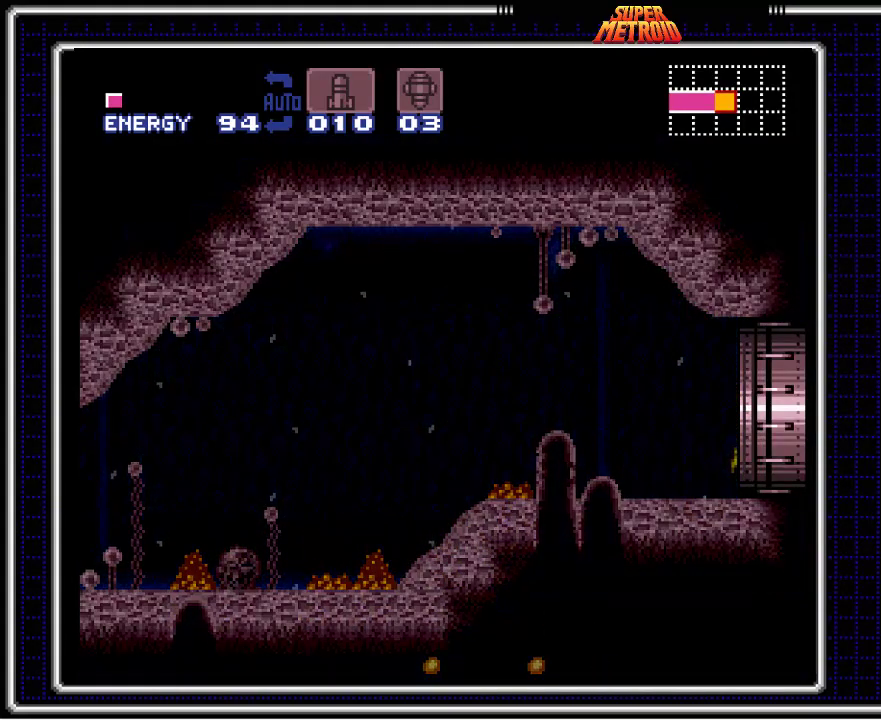
{"buttons": ["B", "DPAD_RIGHT"], "events": [[167, "DPAD_RIGHT", "down"]]}
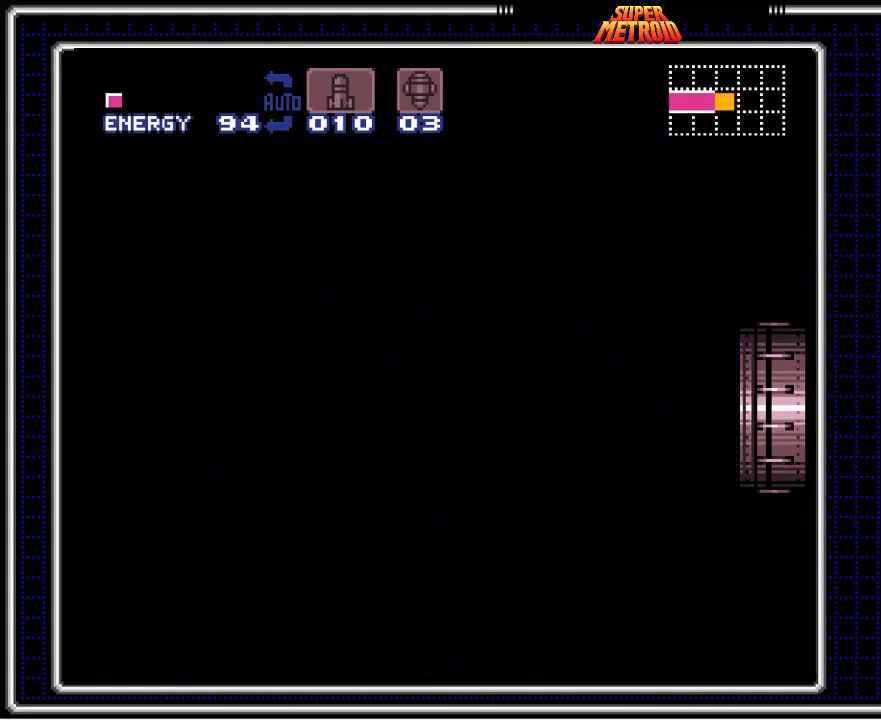
{"buttons": ["B", "DPAD_RIGHT"], "events": []}
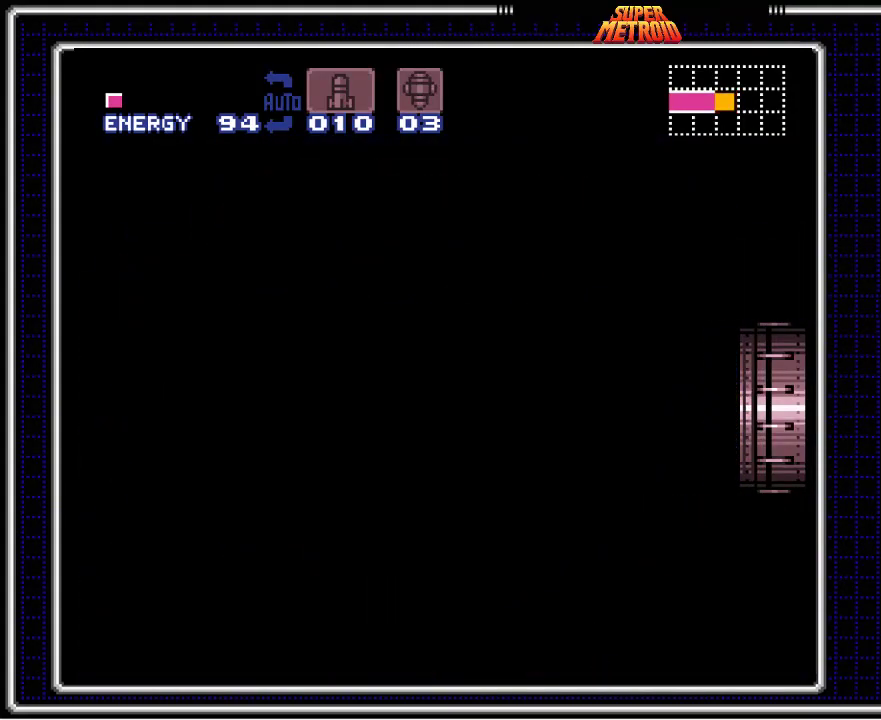
{"buttons": ["B", "DPAD_RIGHT"], "events": []}
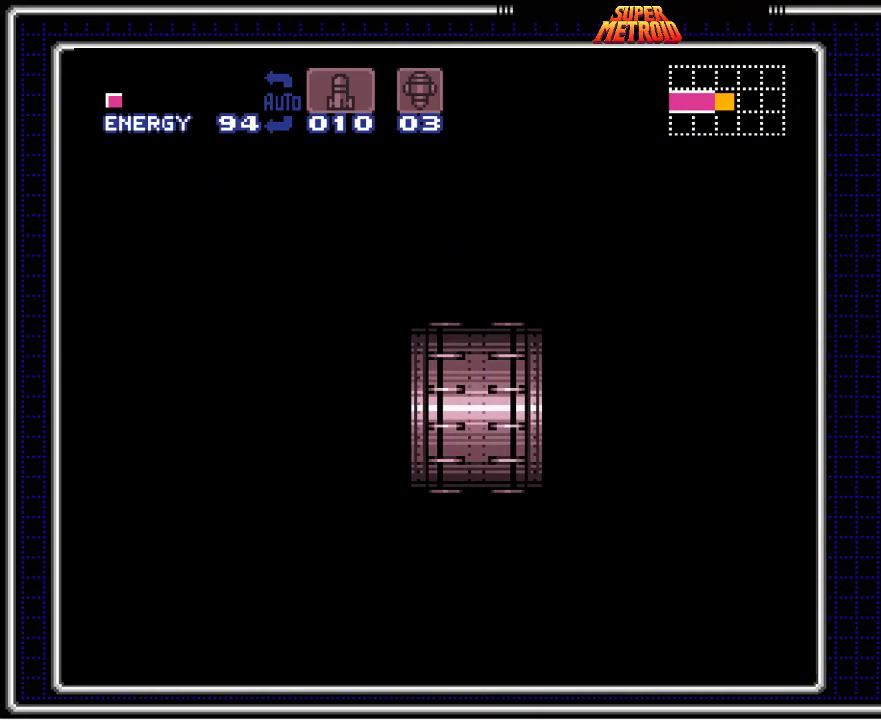
{"buttons": ["B", "DPAD_RIGHT"], "events": []}
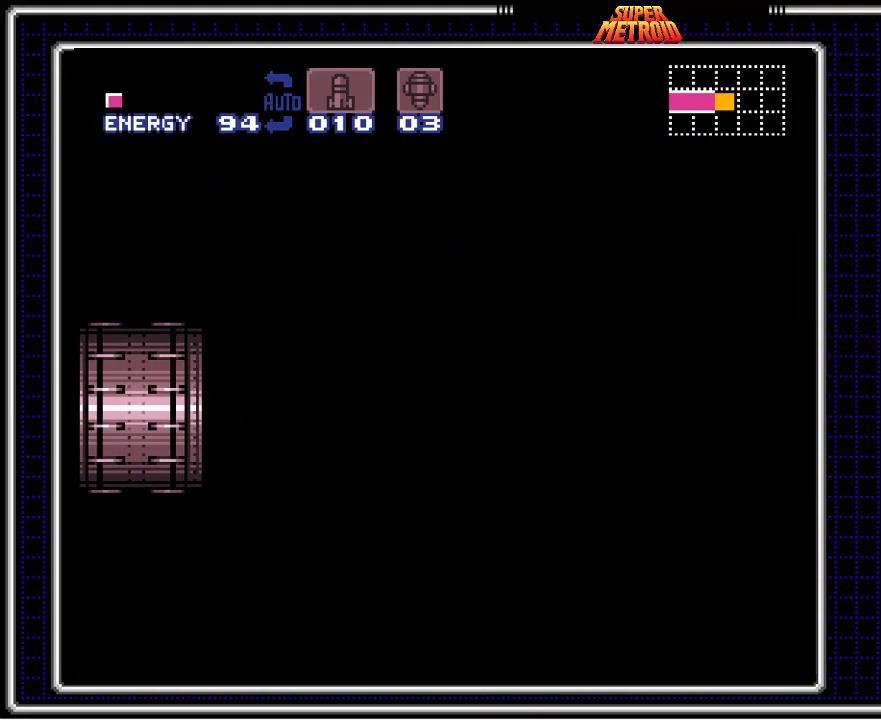
{"buttons": ["B", "DPAD_RIGHT"], "events": []}
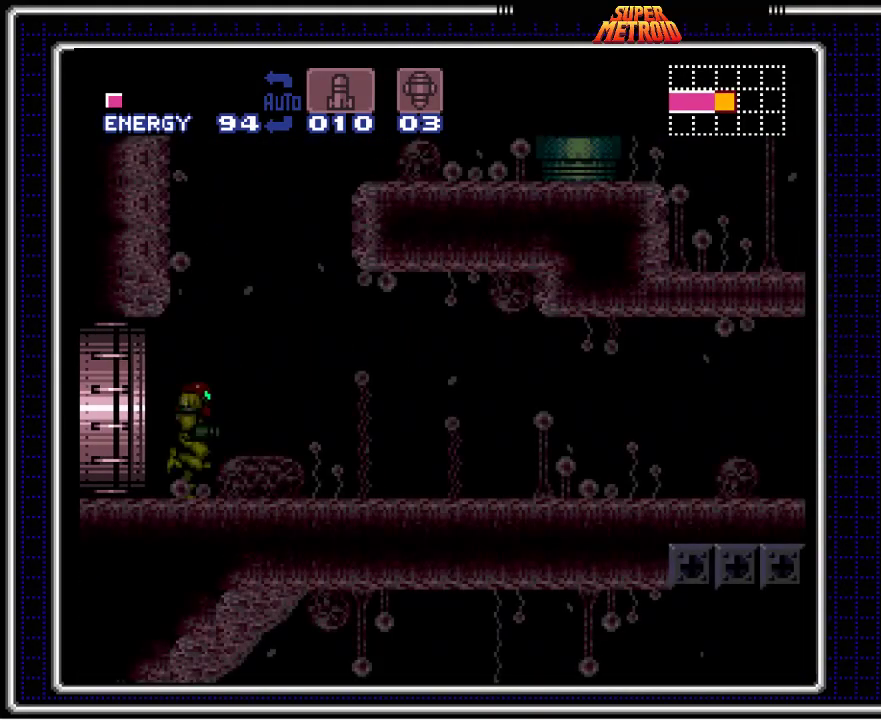
{"buttons": ["B", "DPAD_RIGHT"], "events": []}
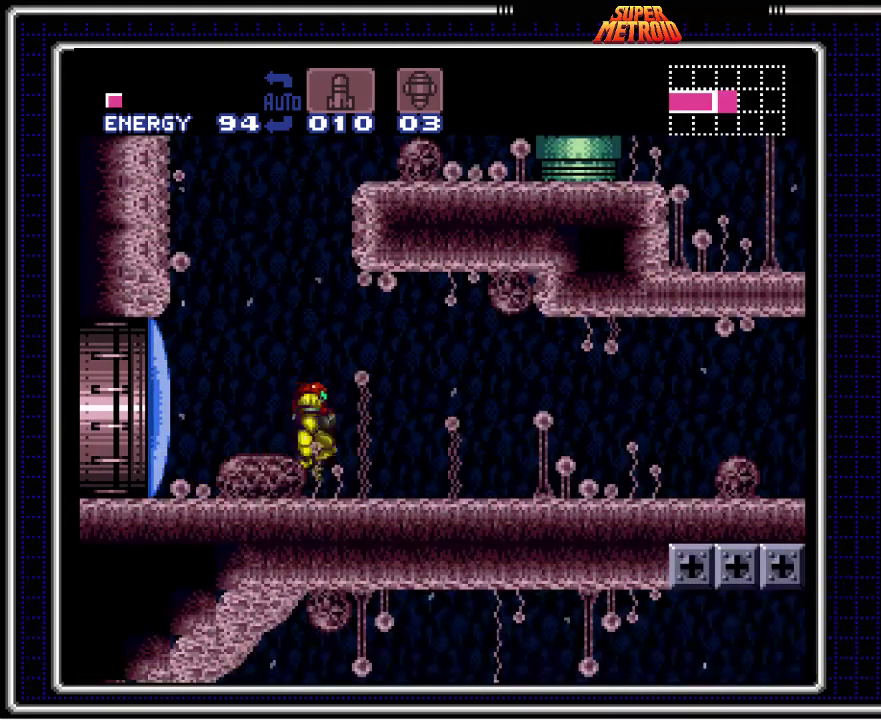
{"buttons": ["A", "B", "DPAD_RIGHT"], "events": [[467, "A", "down"]]}
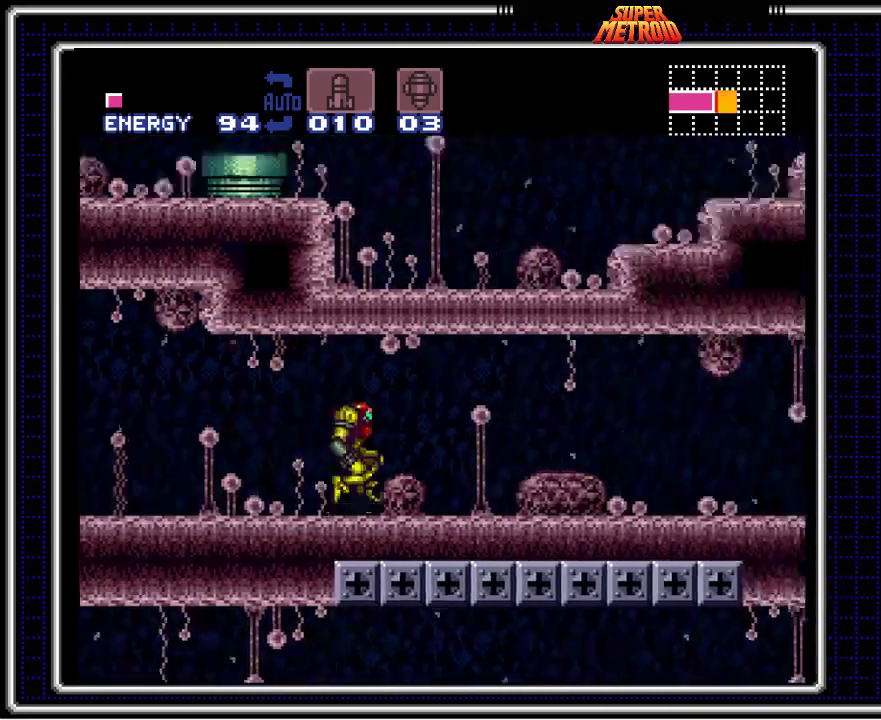
{"buttons": ["A", "B"], "events": [[17, "DPAD_RIGHT", "up"], [117, "DPAD_DOWN", "down"], [200, "DPAD_DOWN", "up"]]}
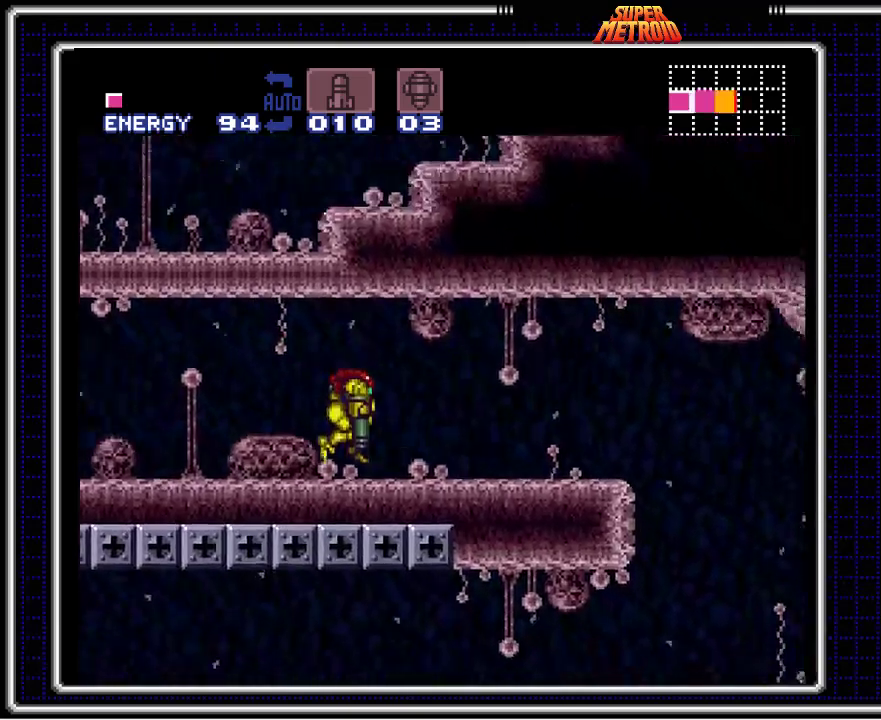
{"buttons": ["B", "DPAD_RIGHT"], "events": [[17, "DPAD_DOWN", "down"], [67, "DPAD_DOWN", "up"], [67, "DPAD_RIGHT", "down"], [267, "A", "up"]]}
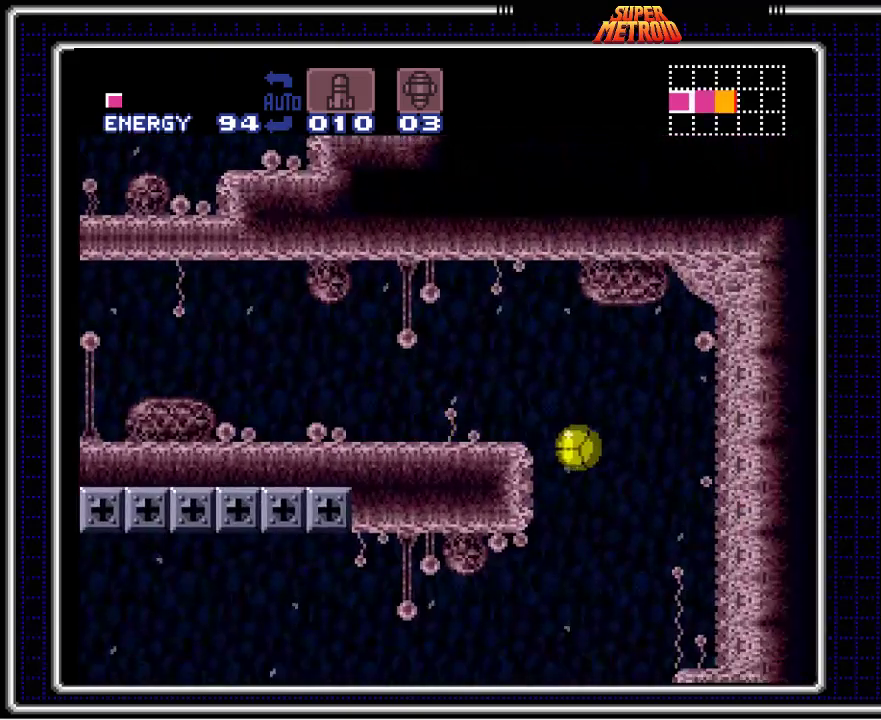
{"buttons": ["B"], "events": [[83, "DPAD_RIGHT", "up"]]}
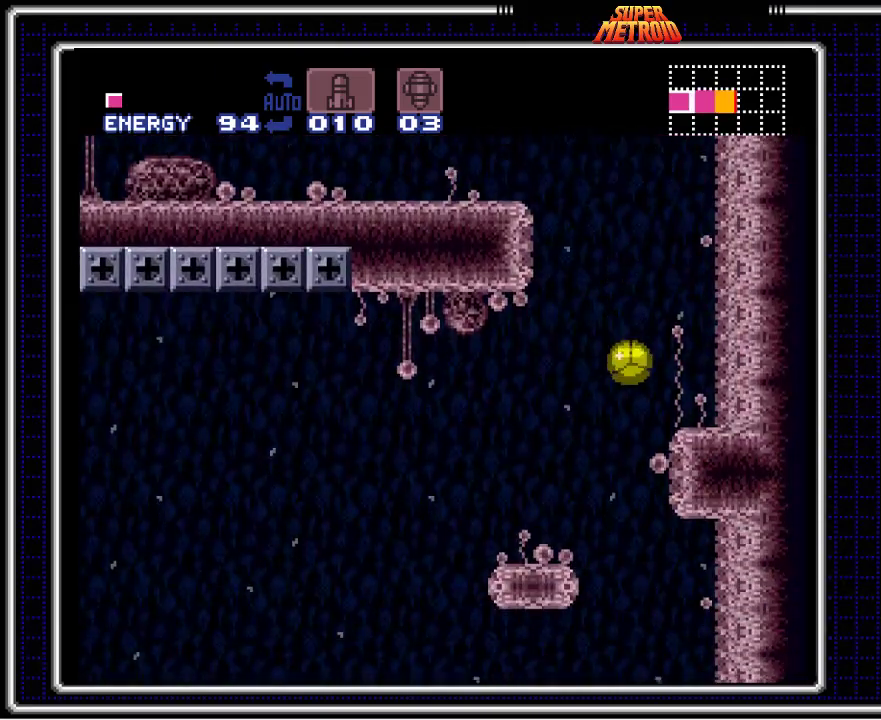
{"buttons": ["B", "DPAD_LEFT"], "events": [[133, "DPAD_LEFT", "down"]]}
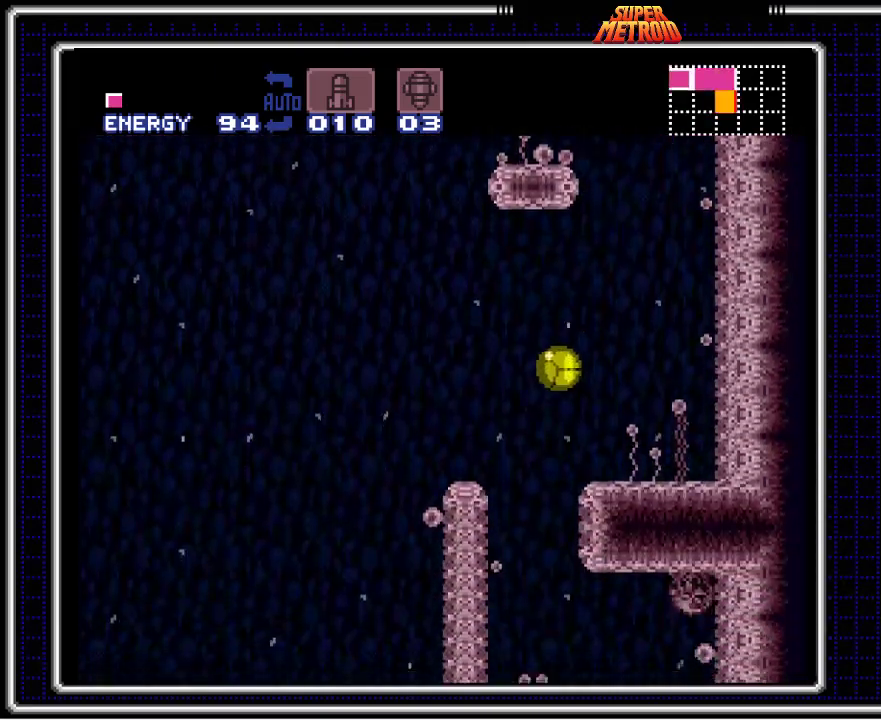
{"buttons": ["B", "DPAD_DOWN", "DPAD_LEFT"], "events": [[67, "DPAD_LEFT", "up"], [83, "DPAD_RIGHT", "down"], [100, "A", "down"], [217, "A", "up"], [217, "DPAD_DOWN", "down"], [250, "DPAD_RIGHT", "up"], [317, "DPAD_LEFT", "down"]]}
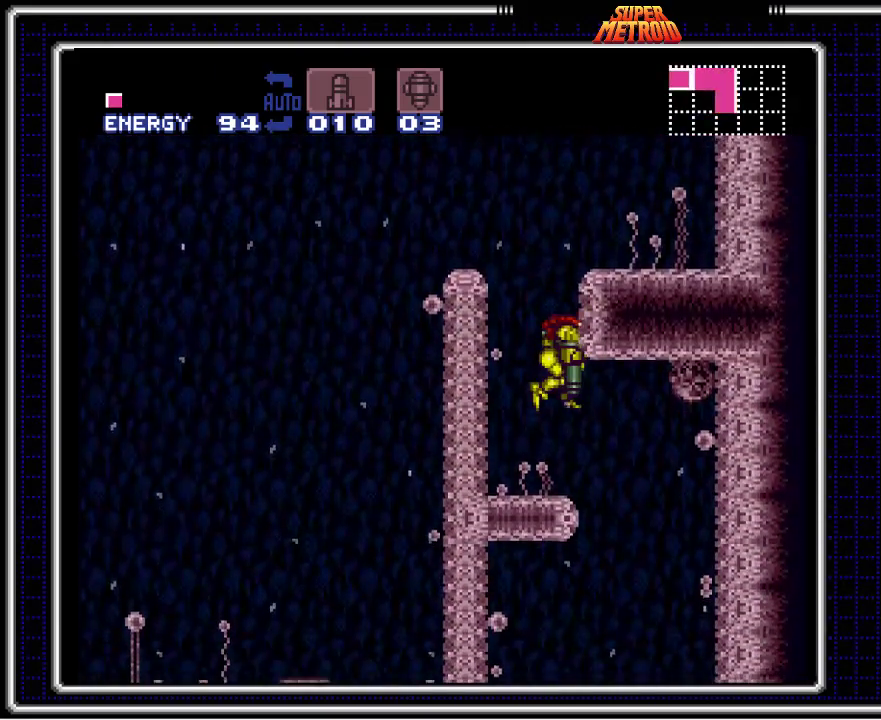
{"buttons": ["B"], "events": [[283, "DPAD_DOWN", "up"], [483, "DPAD_LEFT", "up"]]}
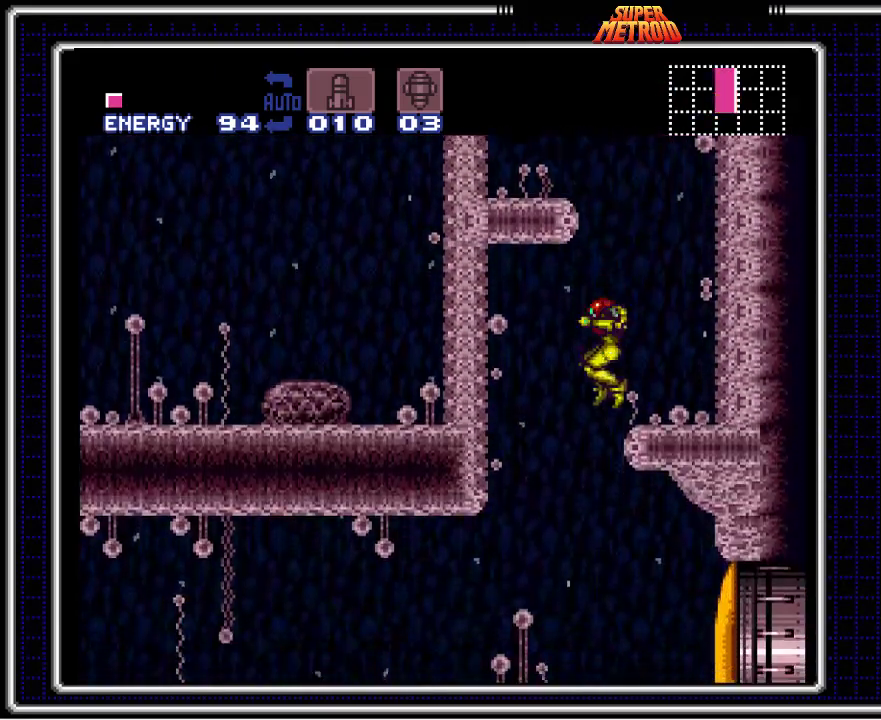
{"buttons": ["B", "DPAD_LEFT"], "events": [[17, "DPAD_RIGHT", "down"], [150, "DPAD_RIGHT", "up"], [200, "DPAD_LEFT", "down"], [350, "DPAD_LEFT", "up"], [450, "DPAD_LEFT", "down"]]}
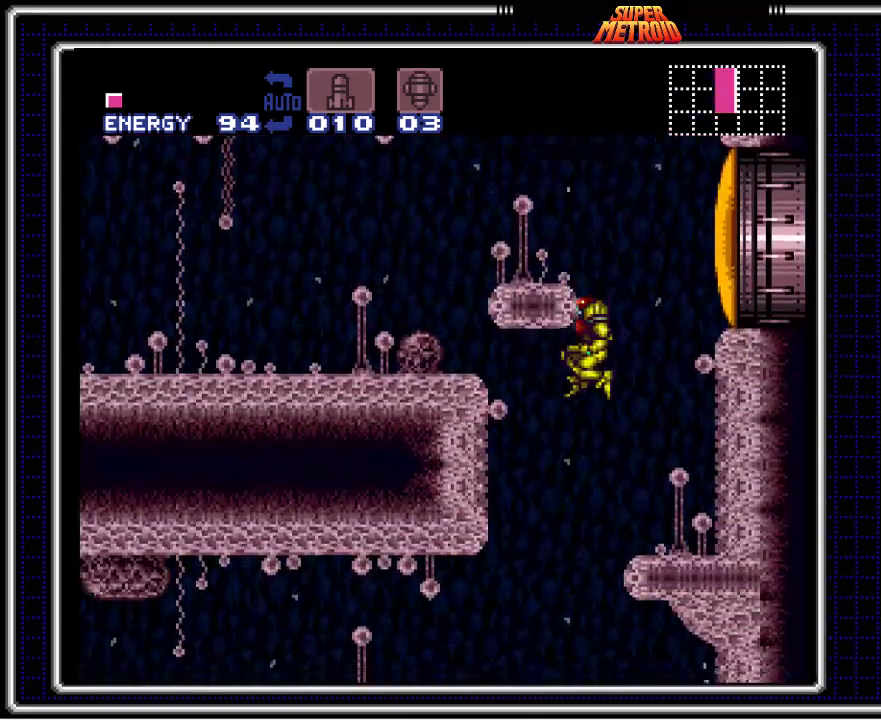
{"buttons": ["B", "DPAD_LEFT"], "events": [[33, "DPAD_LEFT", "up"], [350, "DPAD_LEFT", "down"]]}
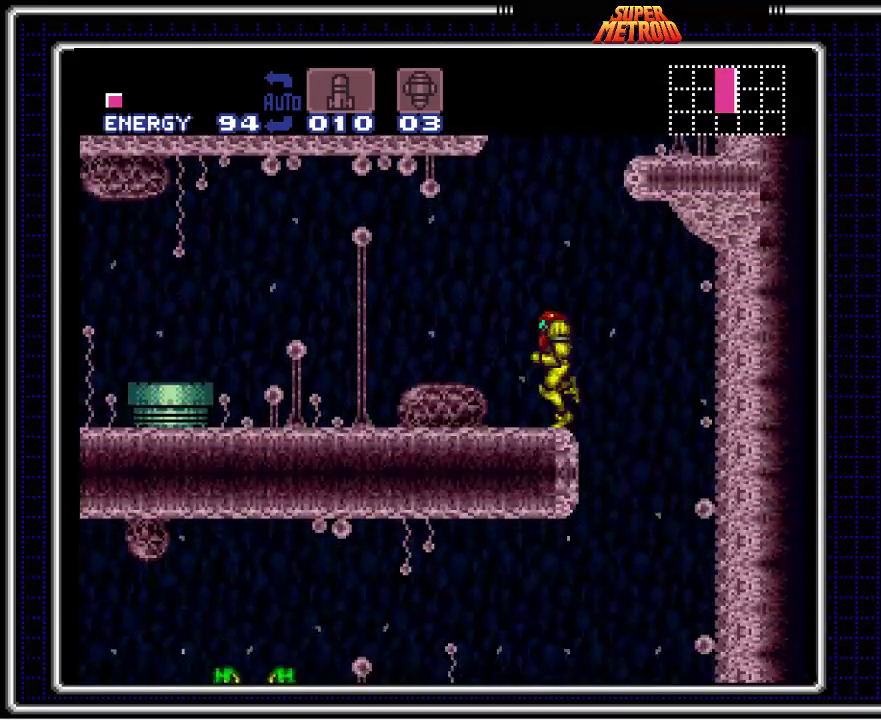
{"buttons": ["B", "DPAD_LEFT"], "events": []}
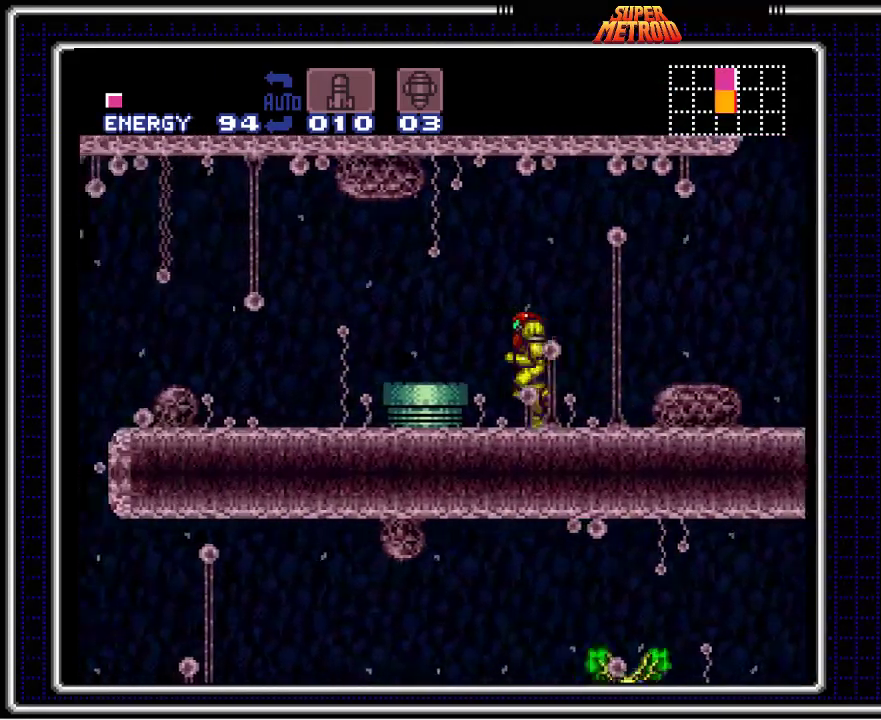
{"buttons": ["A", "B", "DPAD_LEFT"], "events": [[17, "A", "down"]]}
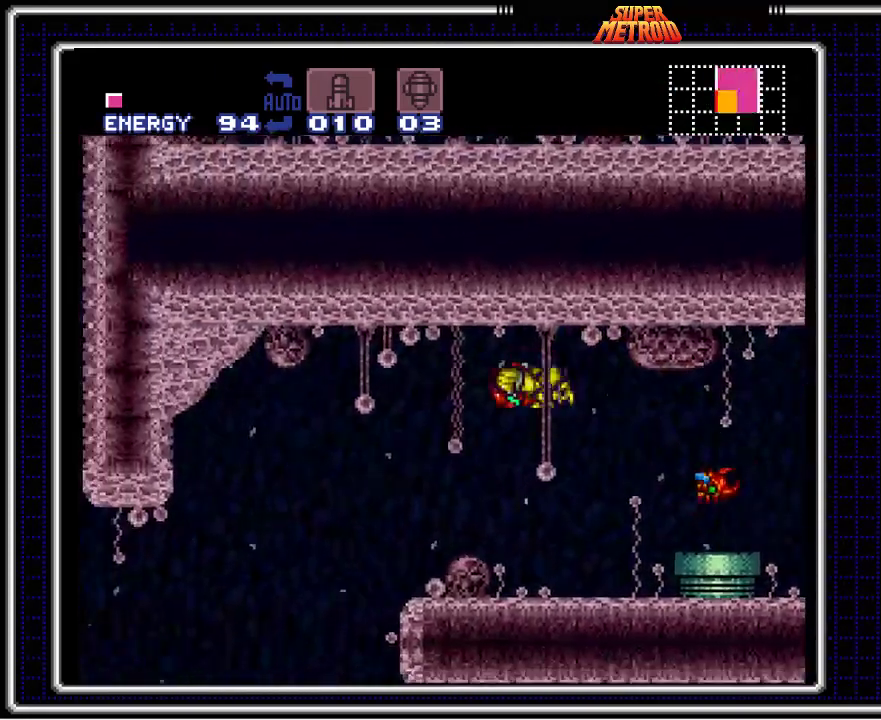
{"buttons": ["A", "B", "DPAD_LEFT"], "events": []}
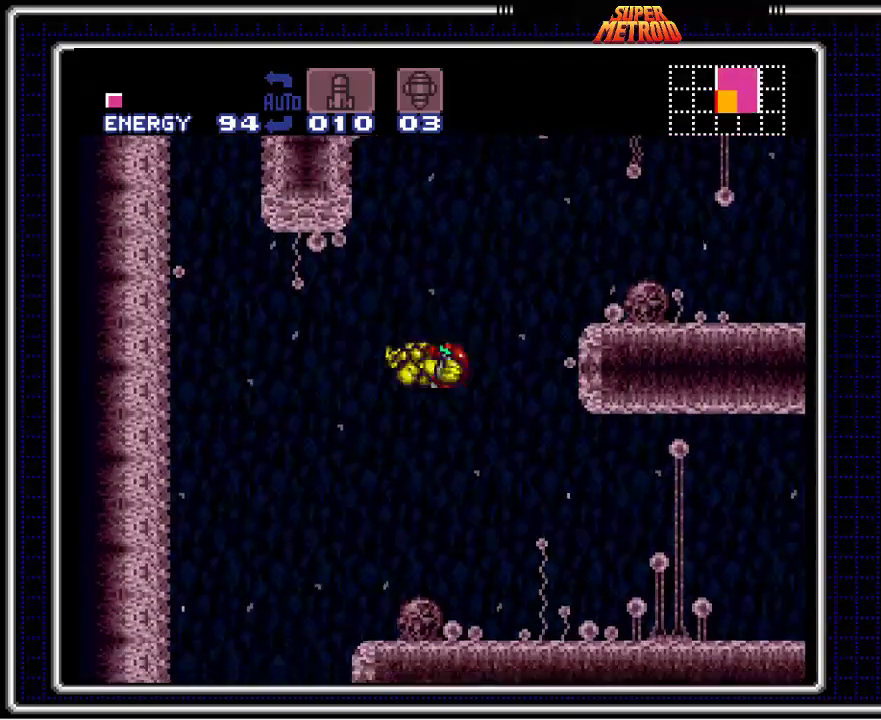
{"buttons": ["B", "DPAD_LEFT"], "events": [[133, "DPAD_LEFT", "up"], [167, "DPAD_RIGHT", "down"], [283, "A", "up"], [400, "DPAD_RIGHT", "up"], [450, "DPAD_LEFT", "down"]]}
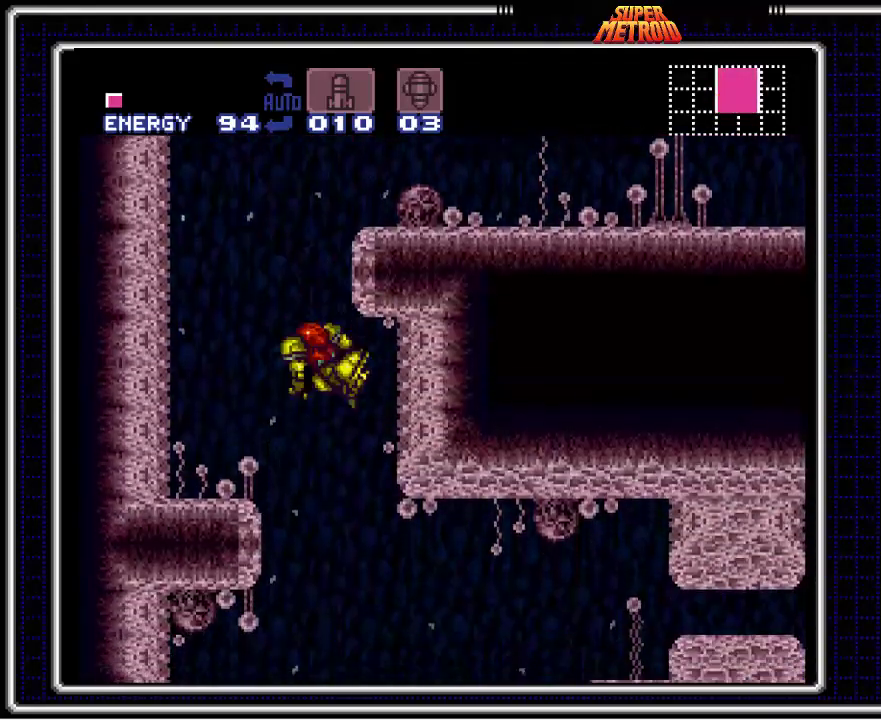
{"buttons": ["B", "DPAD_LEFT"], "events": []}
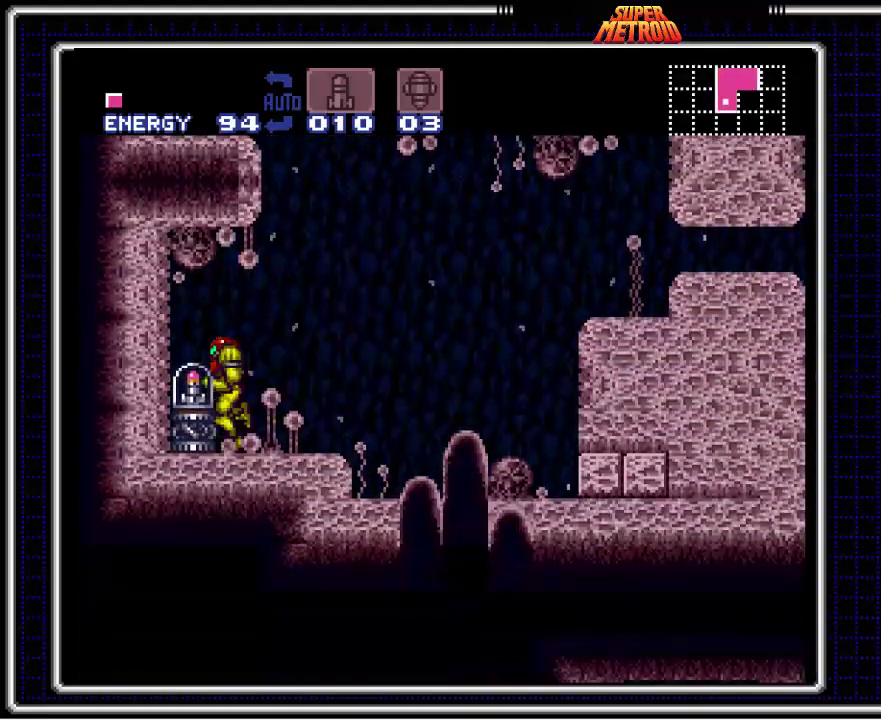
{"buttons": ["B", "DPAD_RIGHT"], "events": [[283, "DPAD_LEFT", "up"], [383, "DPAD_RIGHT", "down"]]}
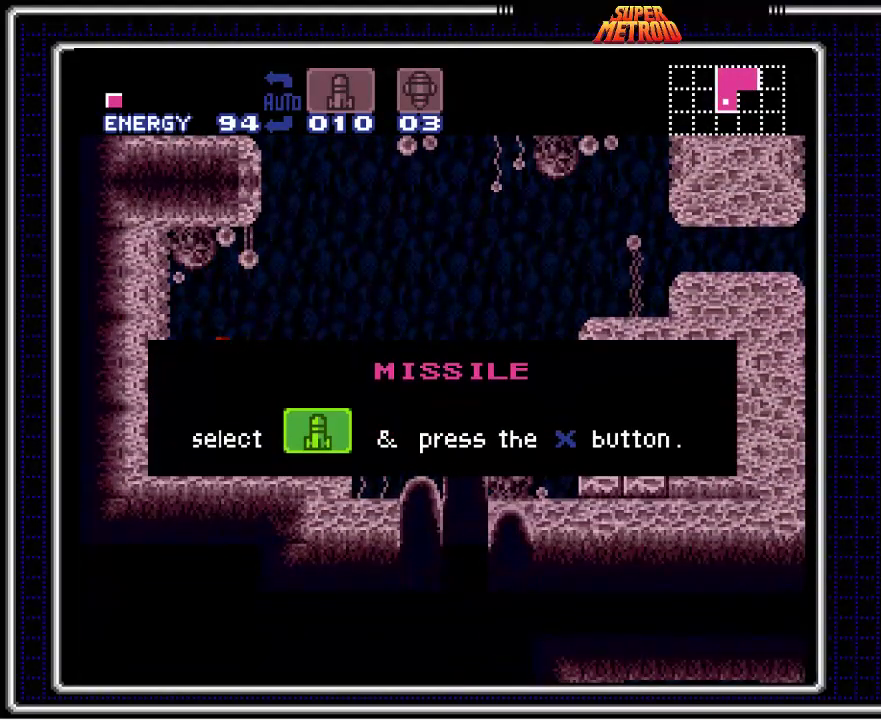
{"buttons": ["B"], "events": [[283, "DPAD_RIGHT", "up"]]}
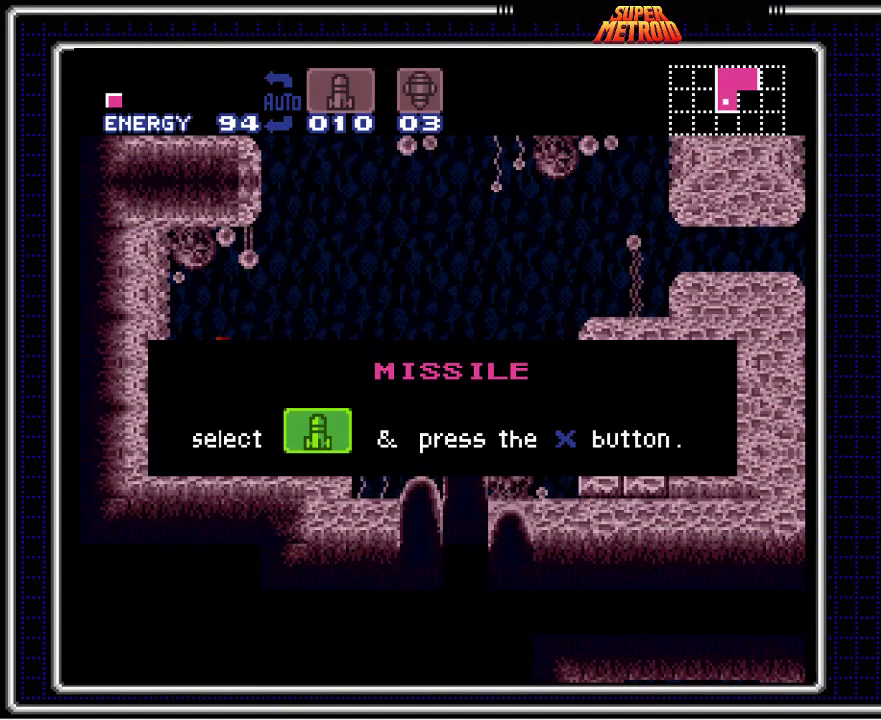
{"buttons": ["B"], "events": []}
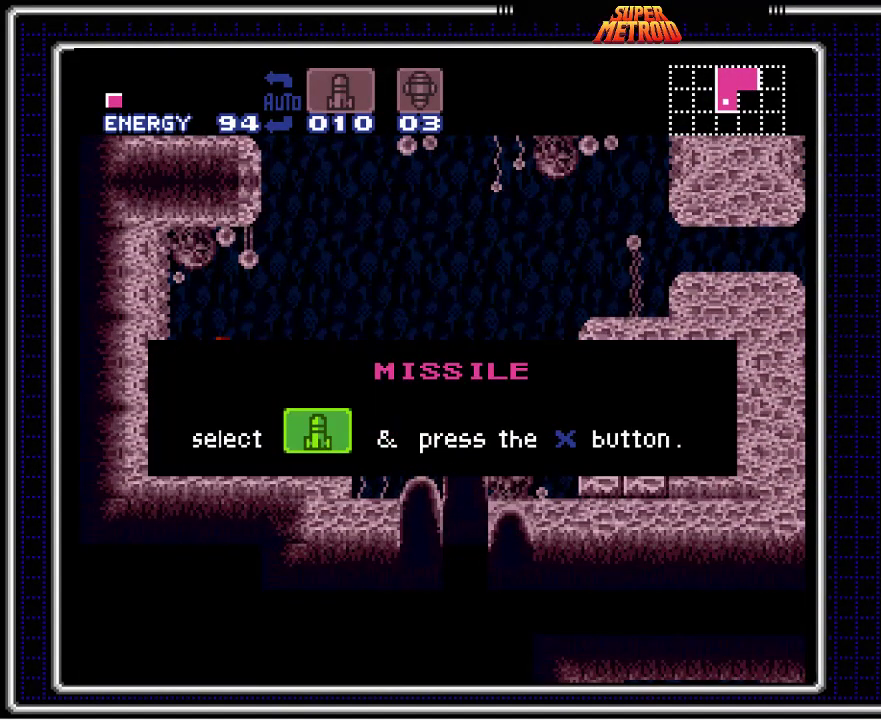
{"buttons": ["B"], "events": []}
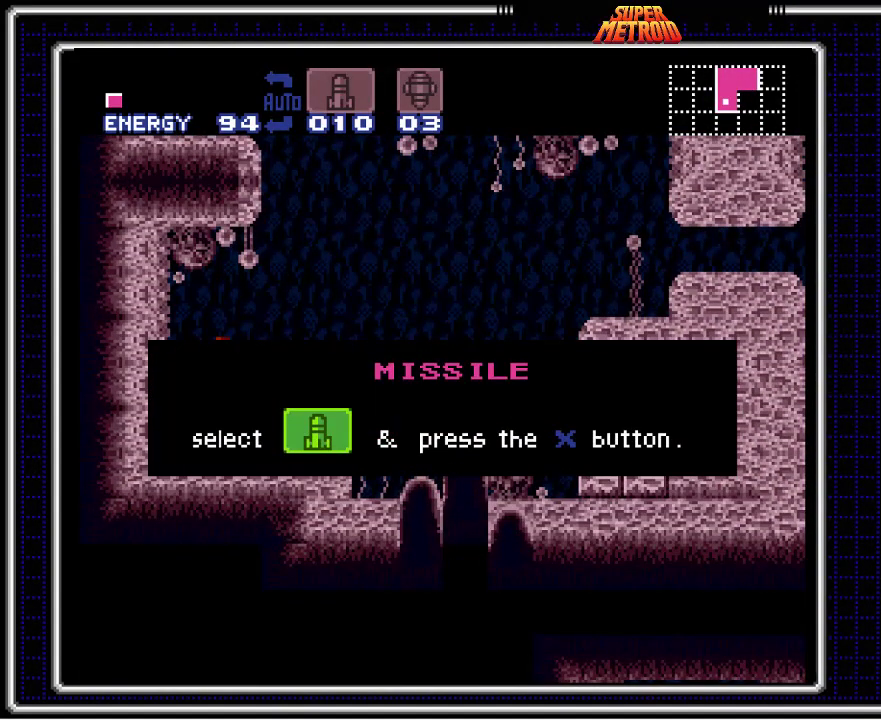
{"buttons": ["B"], "events": []}